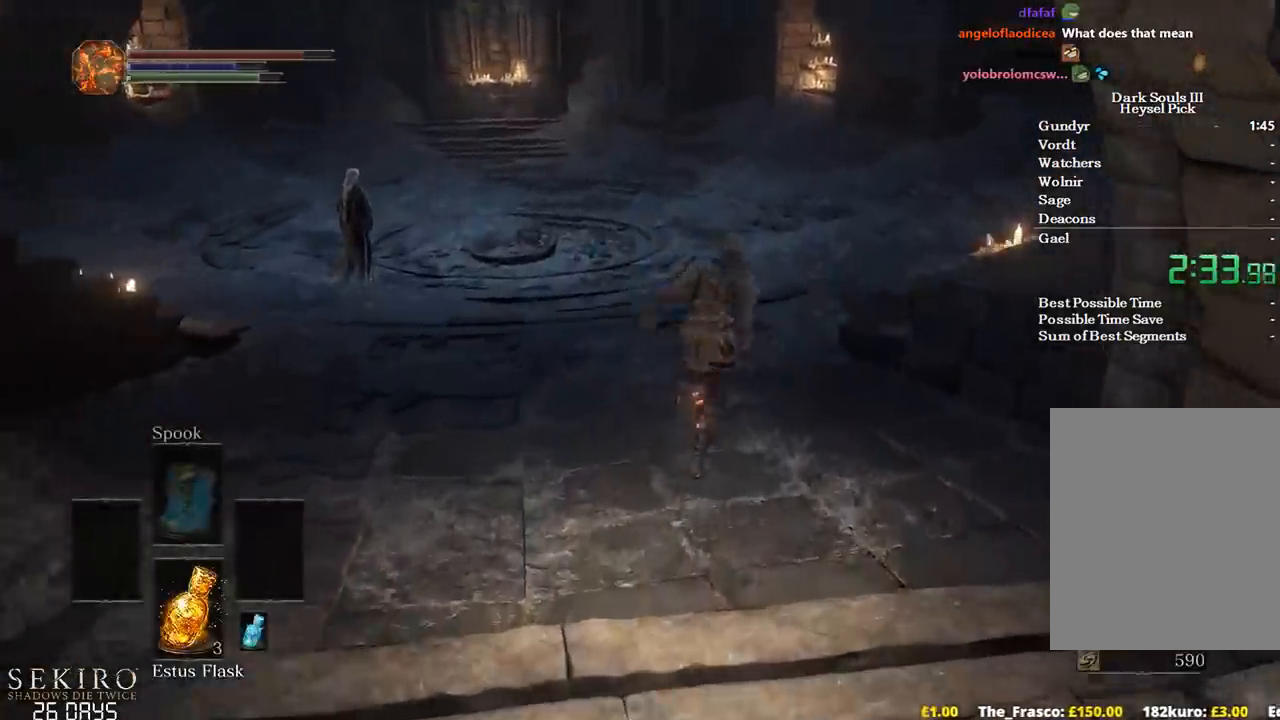
Gameplay with a controller (Xbox layout); each line is a JSON object with the inputs held at the frame after it. "events" lists button and stick changes between this image and that frame as [ms after this image, input, new state], when the widget could be followed in between. Not read: START.
{"buttons": ["B"], "left_stick": "up", "right_stick": "right", "events": [[67, "A", "up"], [267, "right_stick", "right"]]}
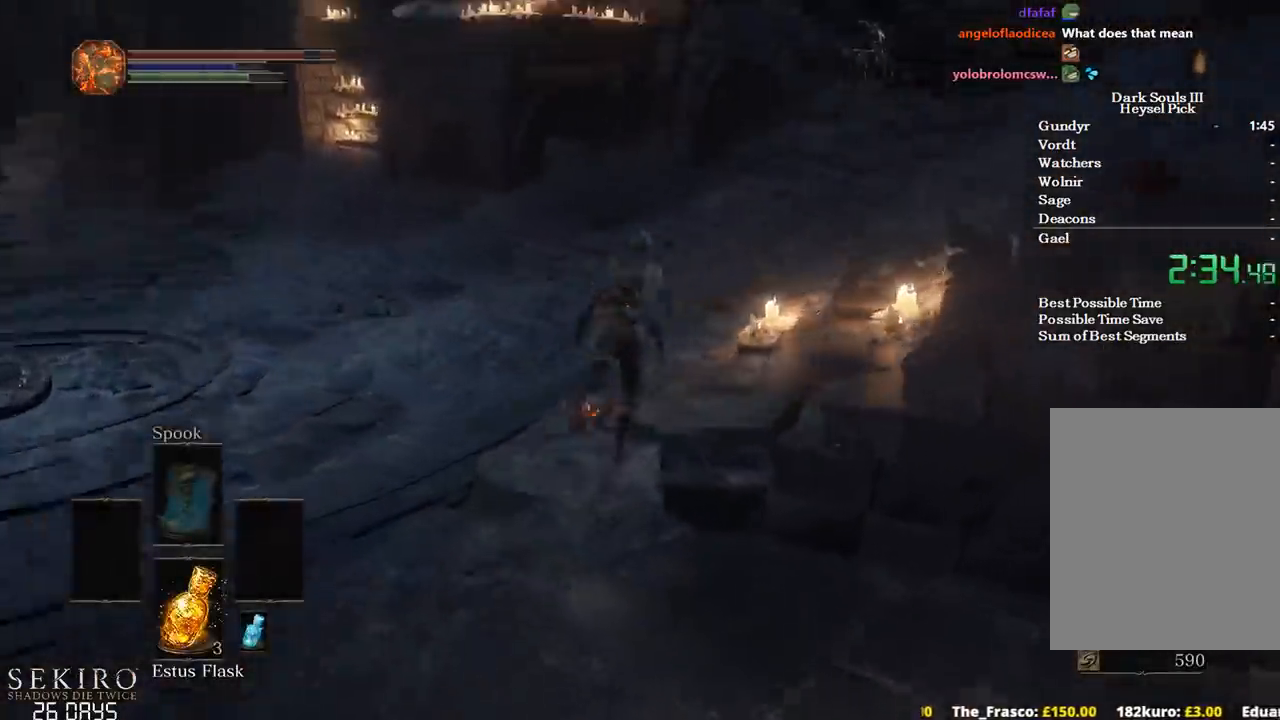
{"buttons": ["B"], "left_stick": "up", "right_stick": "center", "events": [[267, "right_stick", "center"]]}
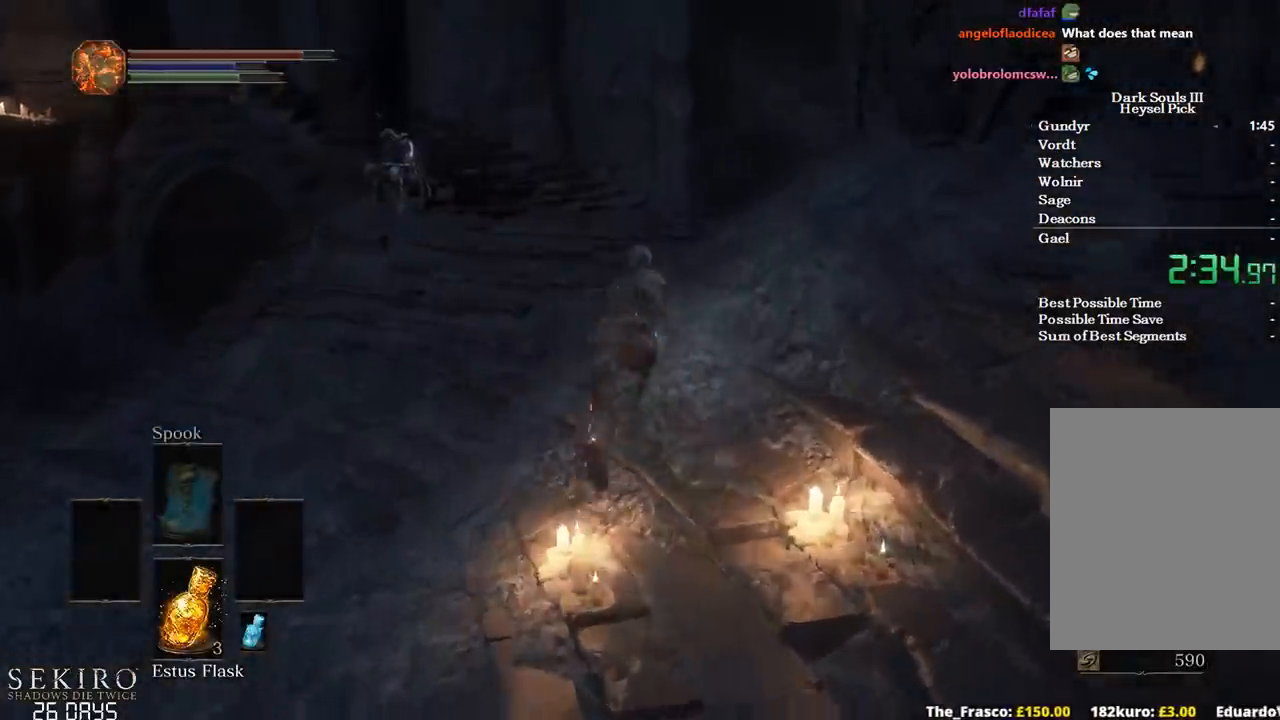
{"buttons": ["B"], "left_stick": "up-right", "right_stick": "right", "events": [[150, "left_stick", "up-right"], [433, "right_stick", "right"]]}
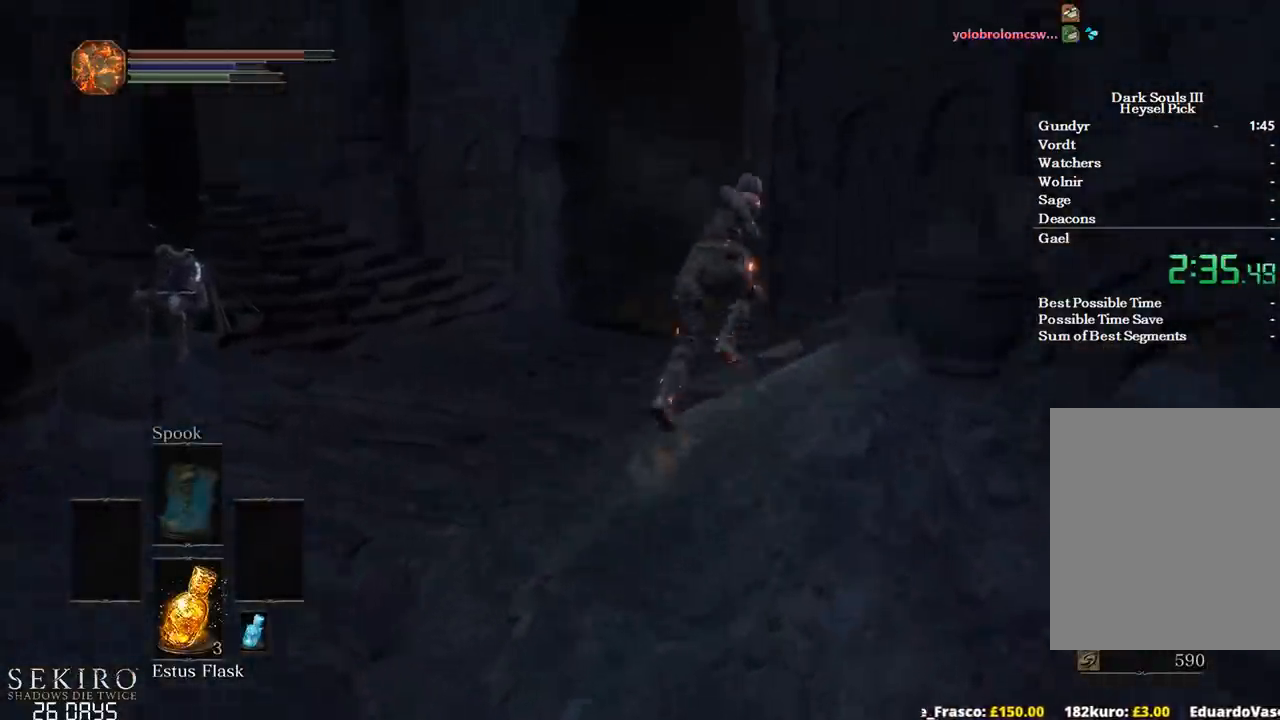
{"buttons": ["B"], "left_stick": "up-right", "right_stick": "right", "events": []}
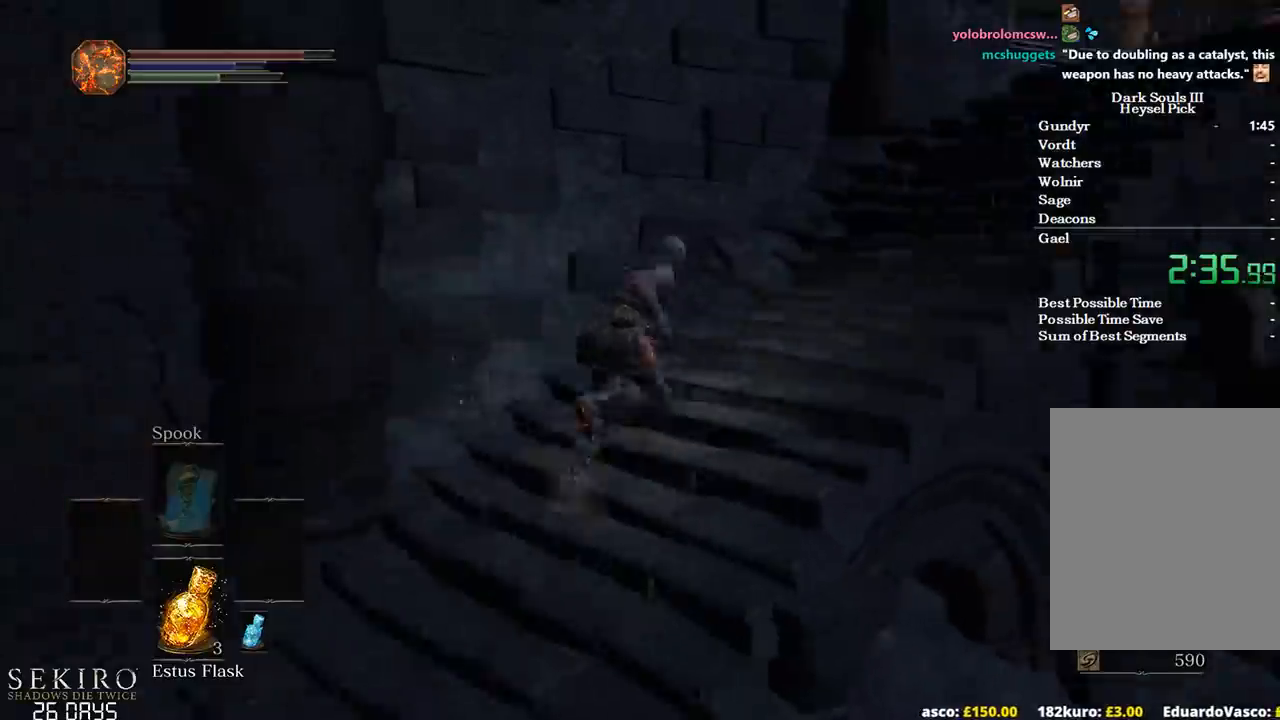
{"buttons": ["B", "DPAD_UP"], "left_stick": "up-right", "right_stick": "center", "events": [[17, "right_stick", "center"], [217, "A", "down"], [300, "DPAD_UP", "down"], [350, "A", "up"], [383, "DPAD_UP", "up"], [450, "DPAD_UP", "down"]]}
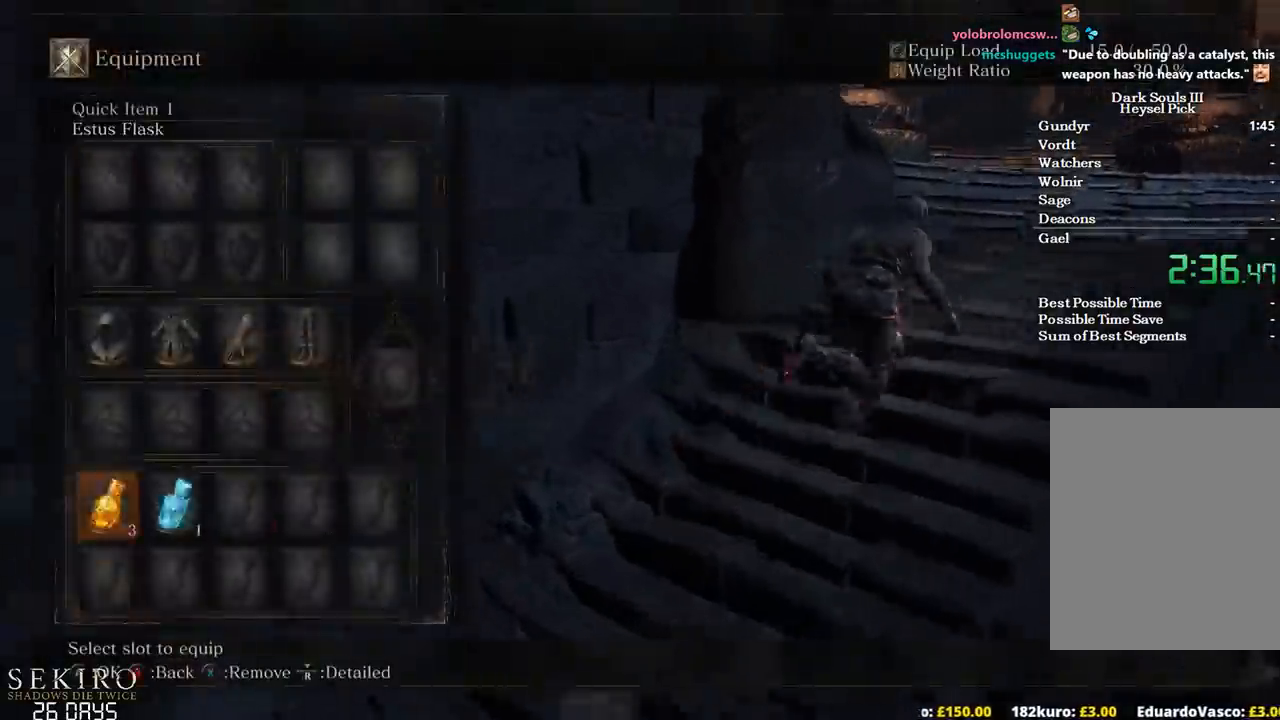
{"buttons": ["B"], "left_stick": "up", "right_stick": "left", "events": [[33, "DPAD_UP", "up"], [50, "A", "down"], [133, "A", "up"], [300, "left_stick", "up"], [367, "right_stick", "down-left"], [450, "right_stick", "left"]]}
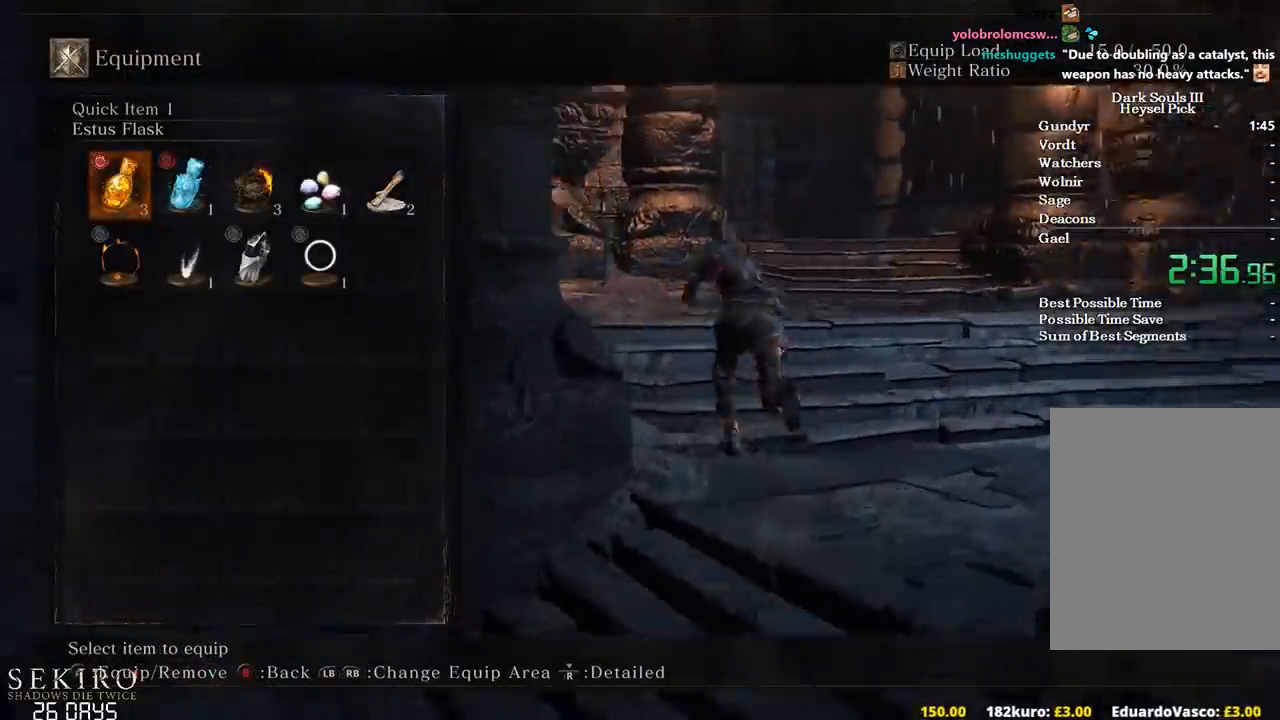
{"buttons": ["B"], "left_stick": "up", "right_stick": "left", "events": []}
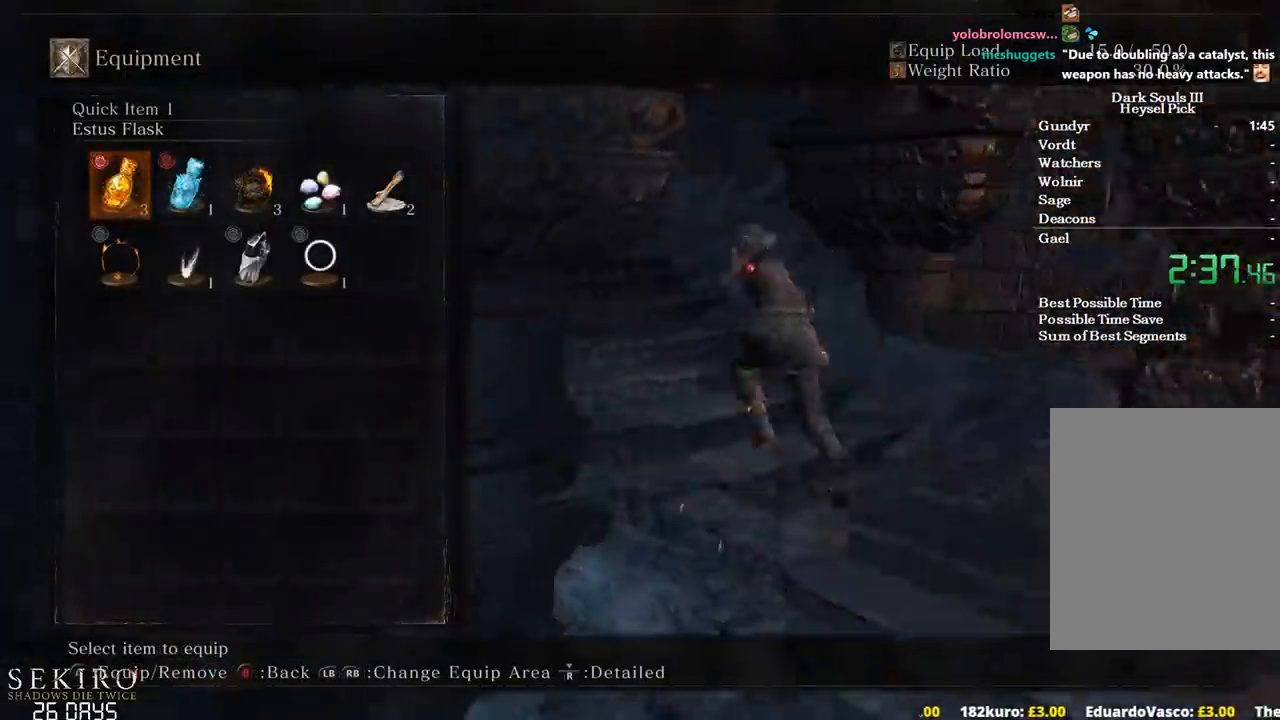
{"buttons": ["B", "R1"], "left_stick": "up", "right_stick": "center", "events": [[217, "right_stick", "center"], [350, "R1", "down"], [433, "R1", "up"], [500, "R1", "down"]]}
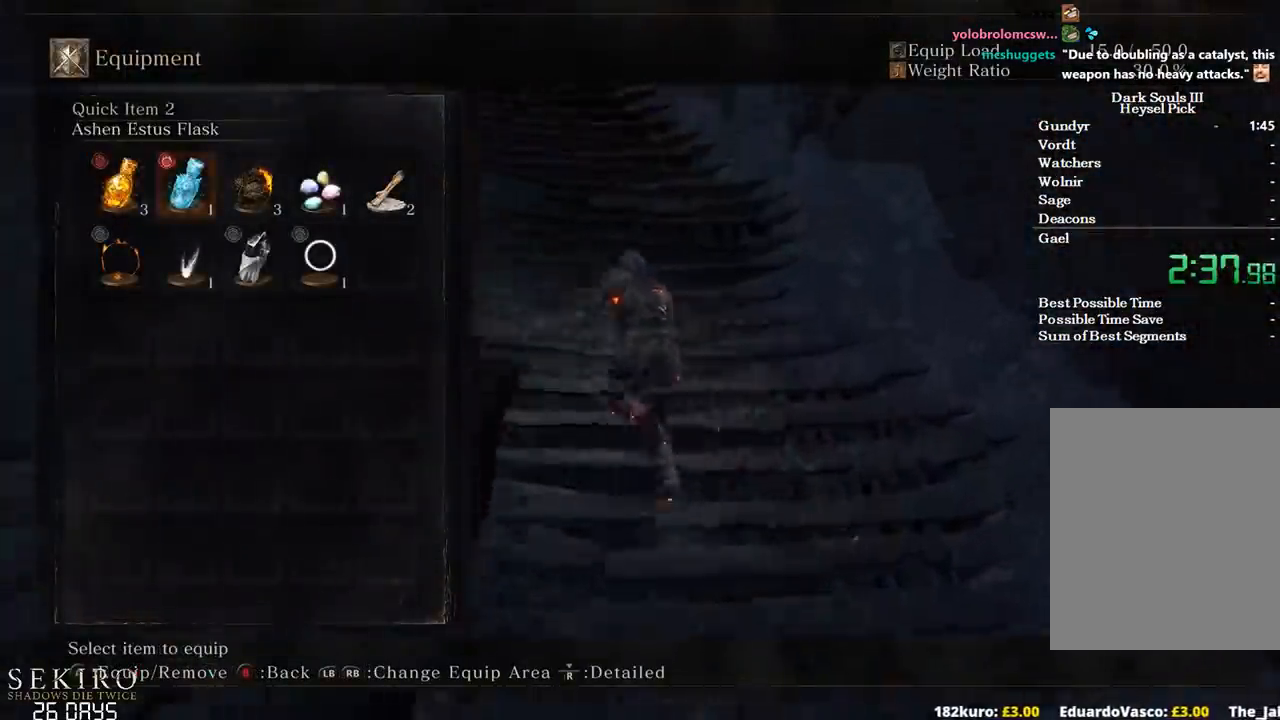
{"buttons": ["B", "DPAD_RIGHT"], "left_stick": "up", "right_stick": "center", "events": [[83, "R1", "up"], [150, "R1", "down"], [217, "R1", "up"], [483, "DPAD_RIGHT", "down"]]}
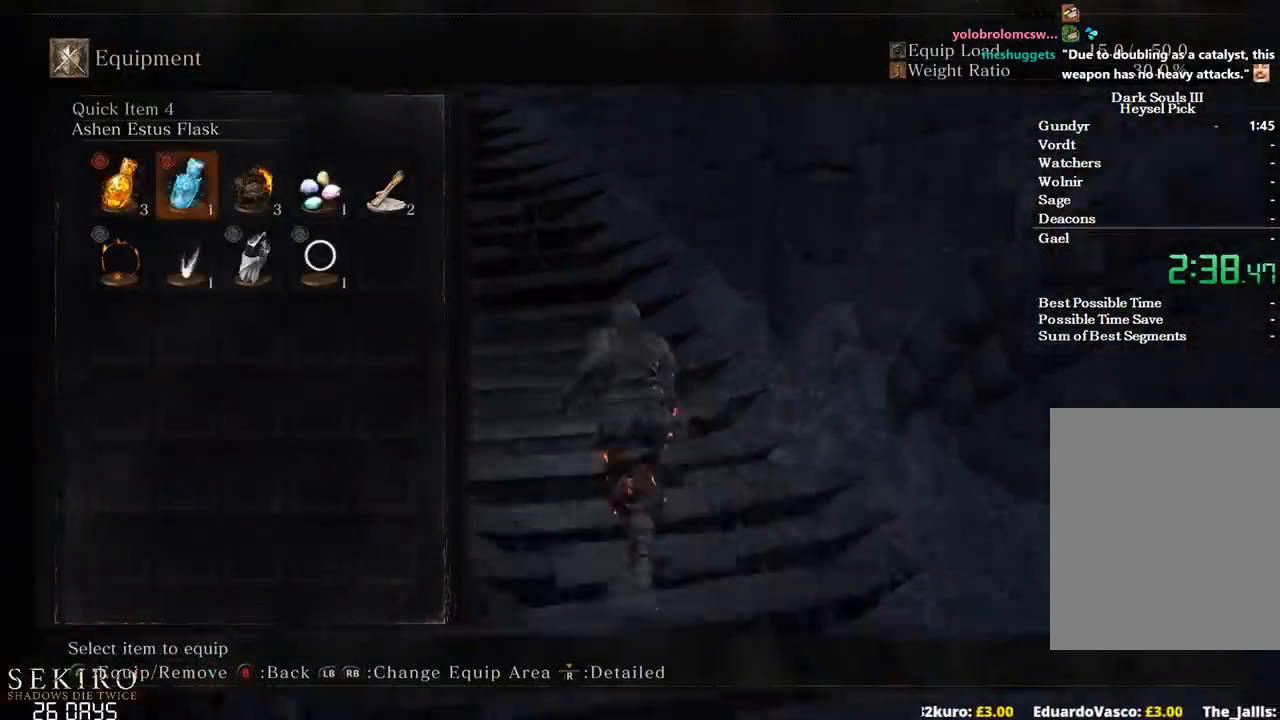
{"buttons": ["B"], "left_stick": "up", "right_stick": "center", "events": [[33, "DPAD_RIGHT", "up"], [33, "right_stick", "down-left"], [133, "DPAD_RIGHT", "down"], [233, "DPAD_RIGHT", "up"], [350, "DPAD_RIGHT", "down"], [450, "DPAD_RIGHT", "up"], [467, "right_stick", "center"]]}
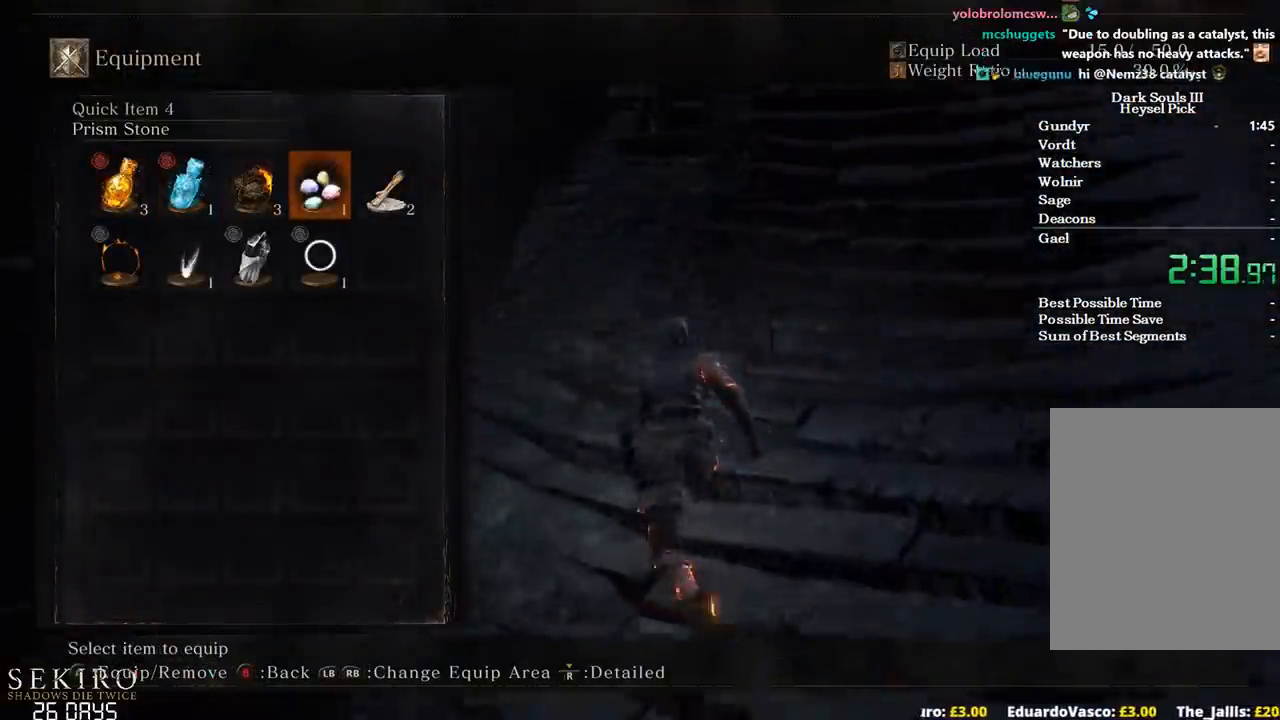
{"buttons": ["B", "DPAD_DOWN"], "left_stick": "up", "right_stick": "center", "events": [[417, "DPAD_DOWN", "down"]]}
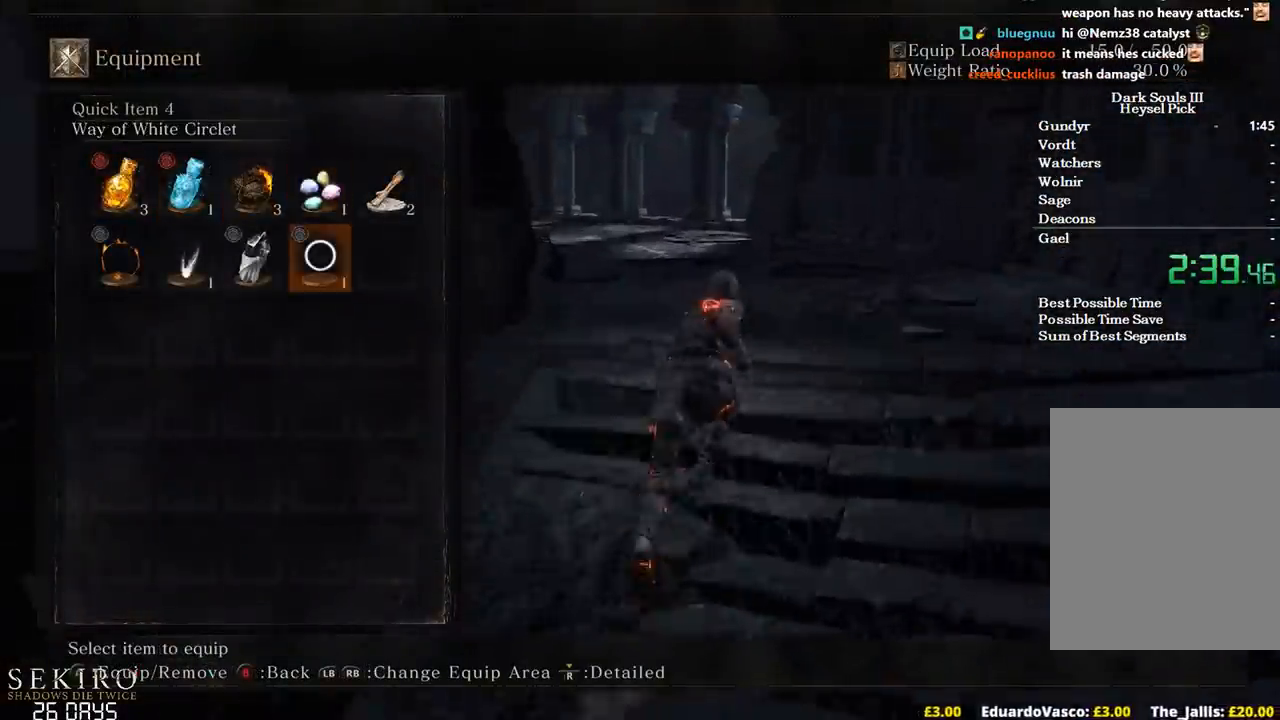
{"buttons": ["B", "DPAD_UP"], "left_stick": "up", "right_stick": "center", "events": [[17, "DPAD_DOWN", "up"], [150, "DPAD_LEFT", "down"], [233, "DPAD_LEFT", "up"], [467, "DPAD_UP", "down"]]}
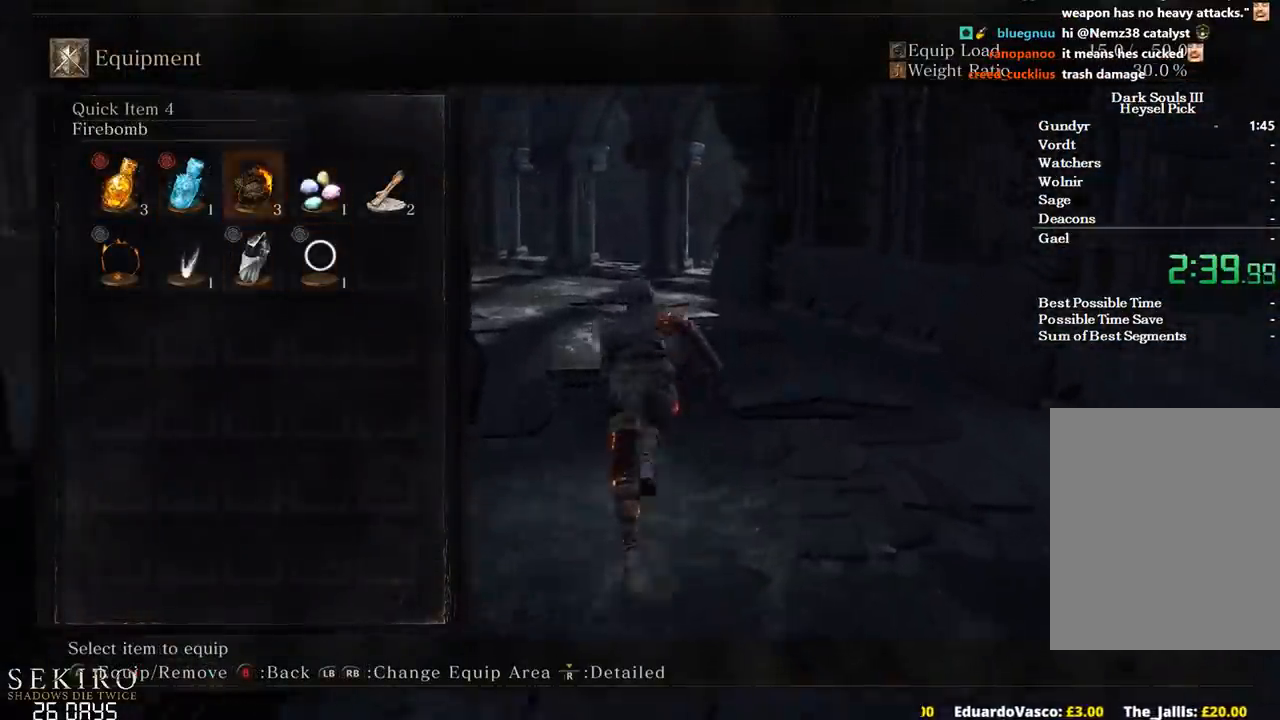
{"buttons": [], "left_stick": "up", "right_stick": "center", "events": [[100, "A", "down"], [117, "DPAD_UP", "up"], [283, "A", "up"], [283, "B", "up"]]}
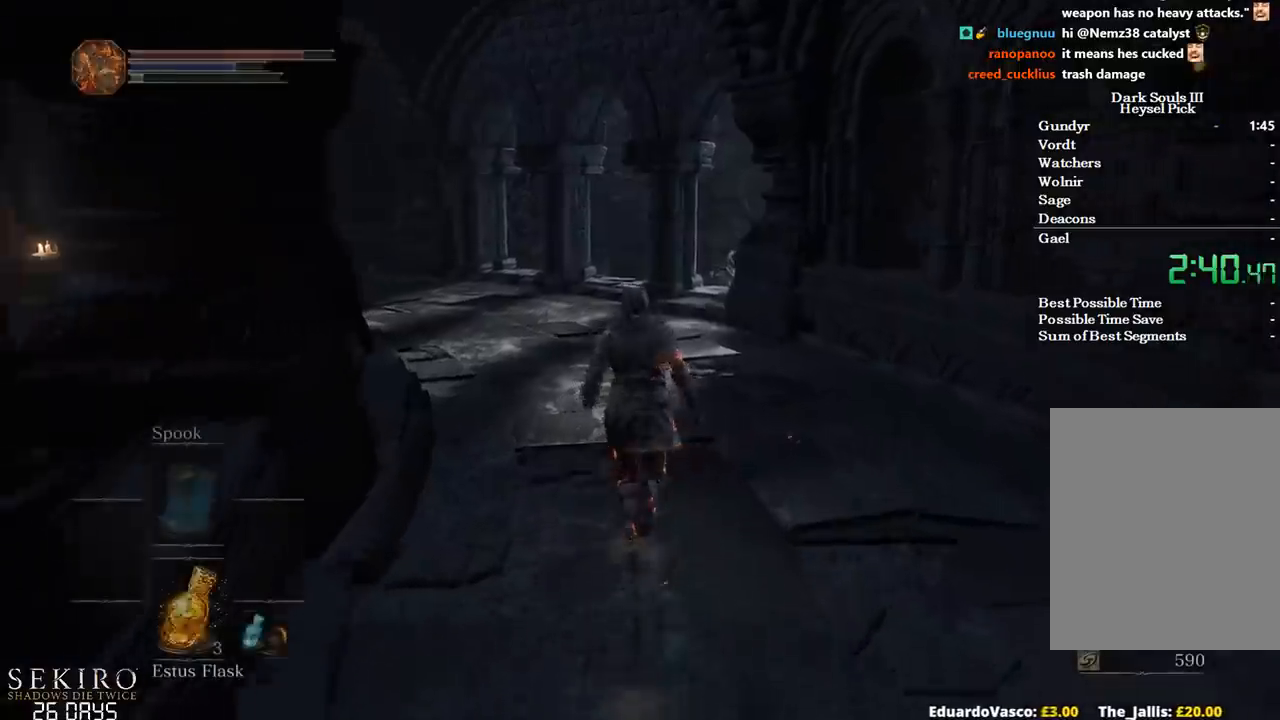
{"buttons": [], "left_stick": "up", "right_stick": "center", "events": [[283, "DPAD_DOWN", "down"], [400, "DPAD_DOWN", "up"]]}
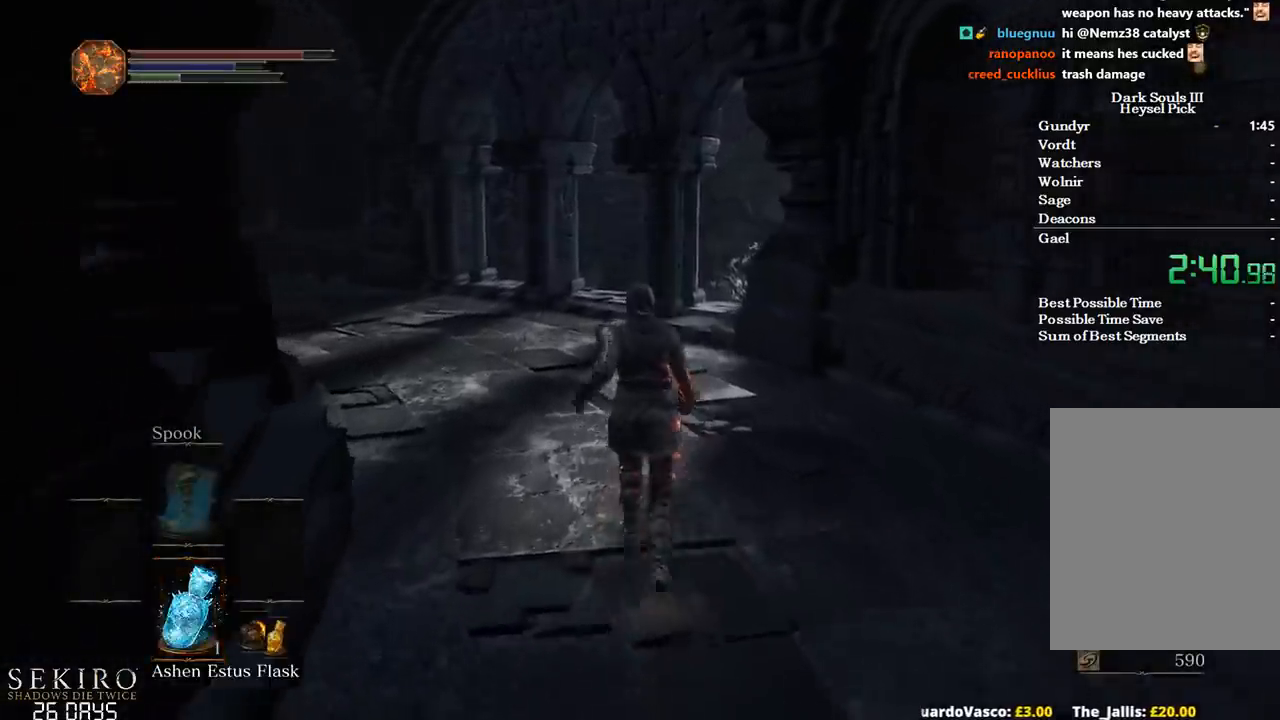
{"buttons": ["B"], "left_stick": "up", "right_stick": "center", "events": [[50, "DPAD_DOWN", "down"], [67, "B", "down"], [133, "DPAD_DOWN", "up"]]}
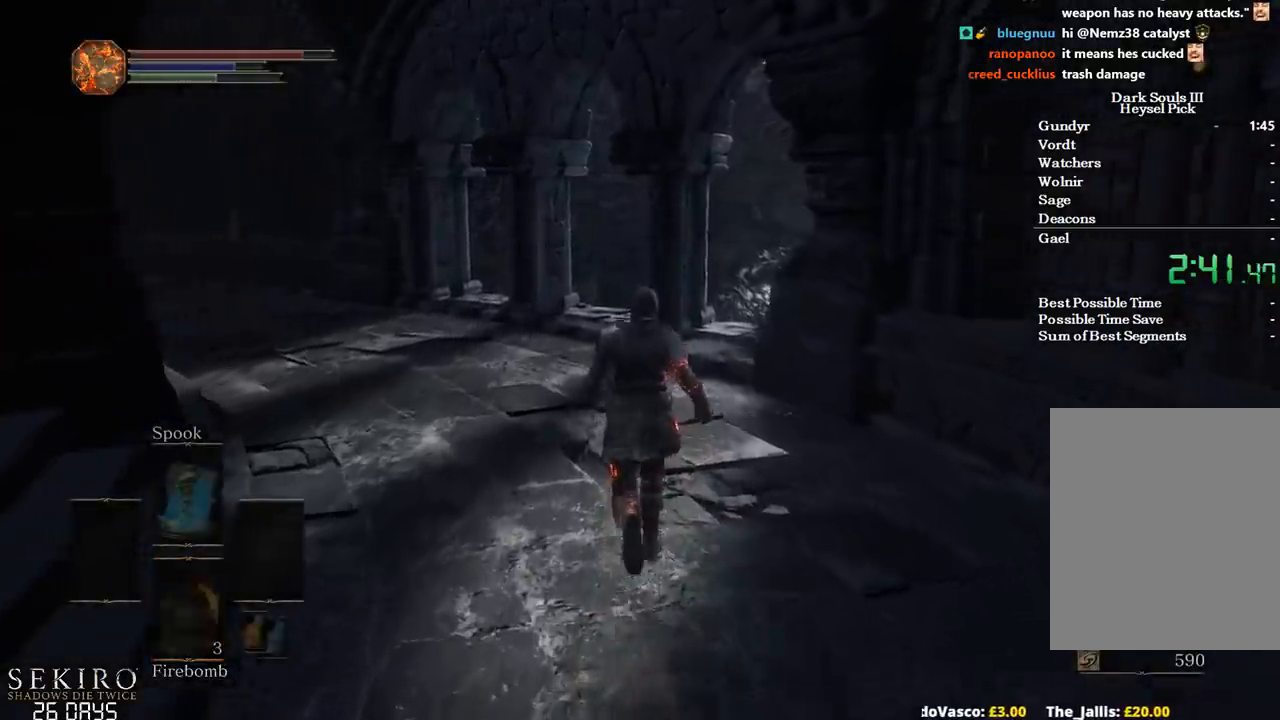
{"buttons": ["B", "DPAD_RIGHT"], "left_stick": "up", "right_stick": "center", "events": [[67, "A", "down"], [117, "DPAD_UP", "down"], [183, "A", "up"], [183, "DPAD_UP", "up"], [283, "DPAD_UP", "down"], [350, "DPAD_UP", "up"], [417, "DPAD_RIGHT", "down"]]}
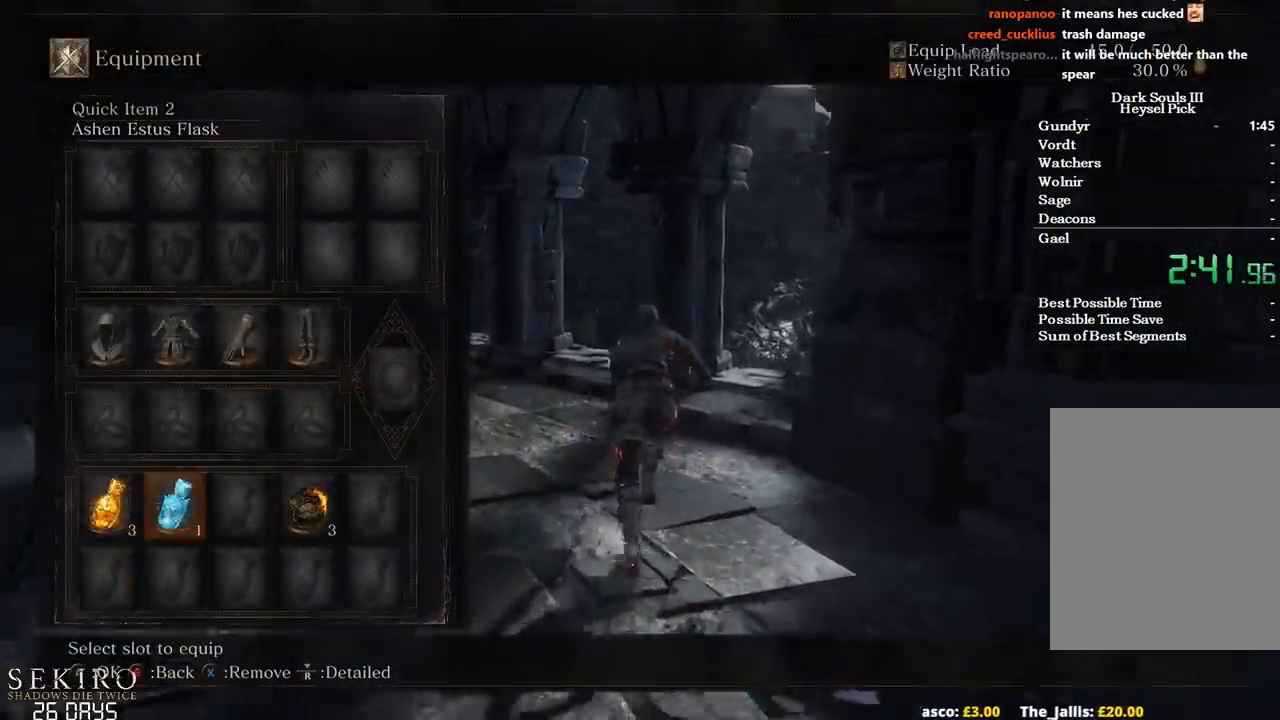
{"buttons": ["B"], "left_stick": "up", "right_stick": "center", "events": [[50, "DPAD_RIGHT", "up"], [183, "X", "down"], [300, "X", "up"]]}
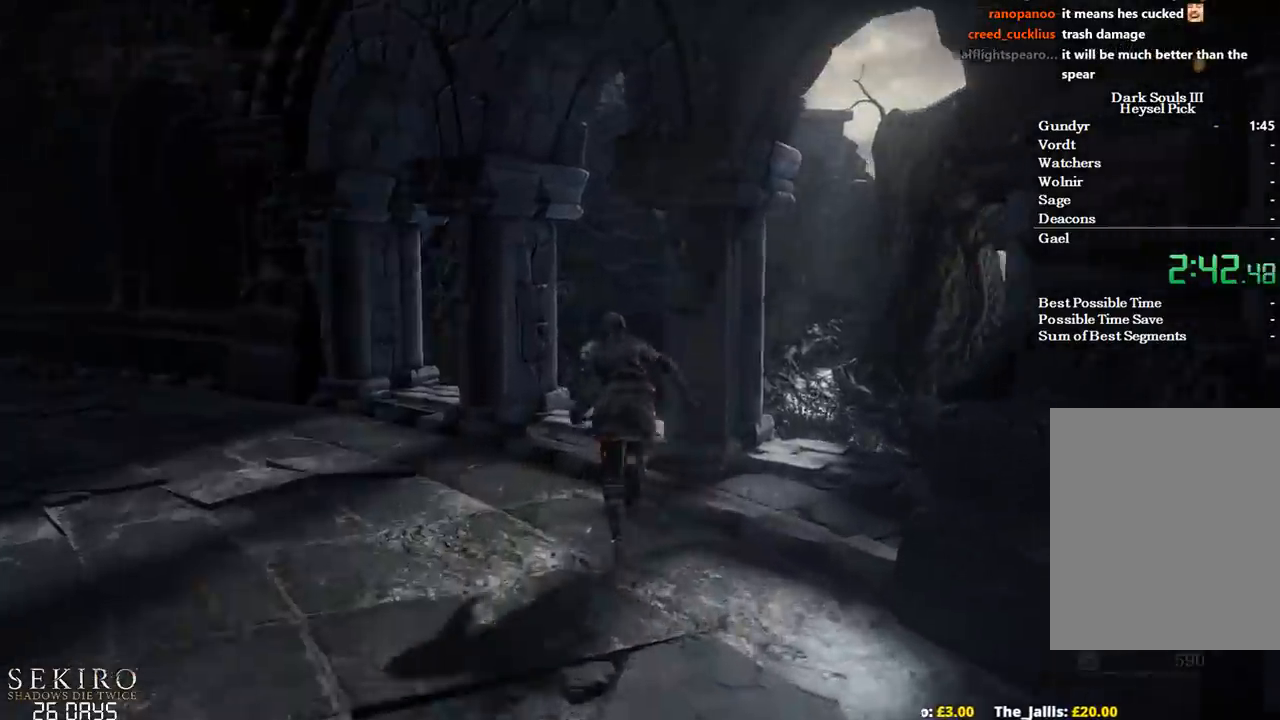
{"buttons": ["B"], "left_stick": "up", "right_stick": "center", "events": []}
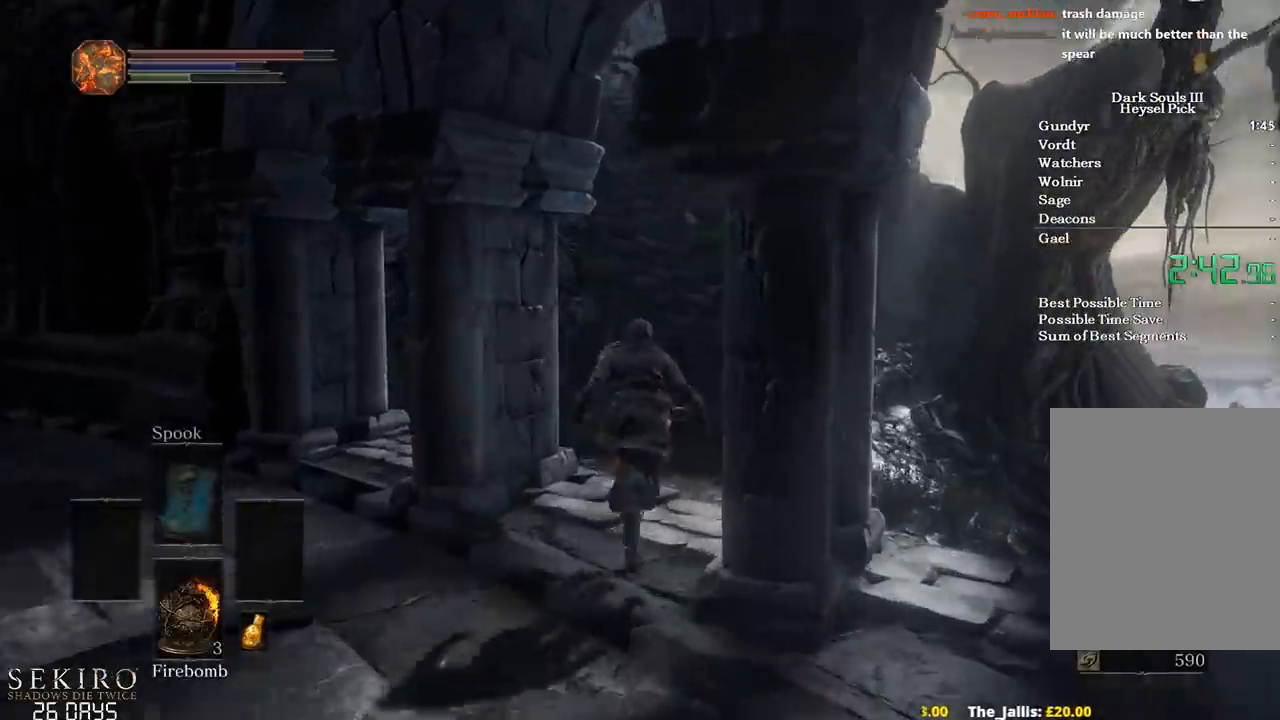
{"buttons": ["B"], "left_stick": "up", "right_stick": "center", "events": []}
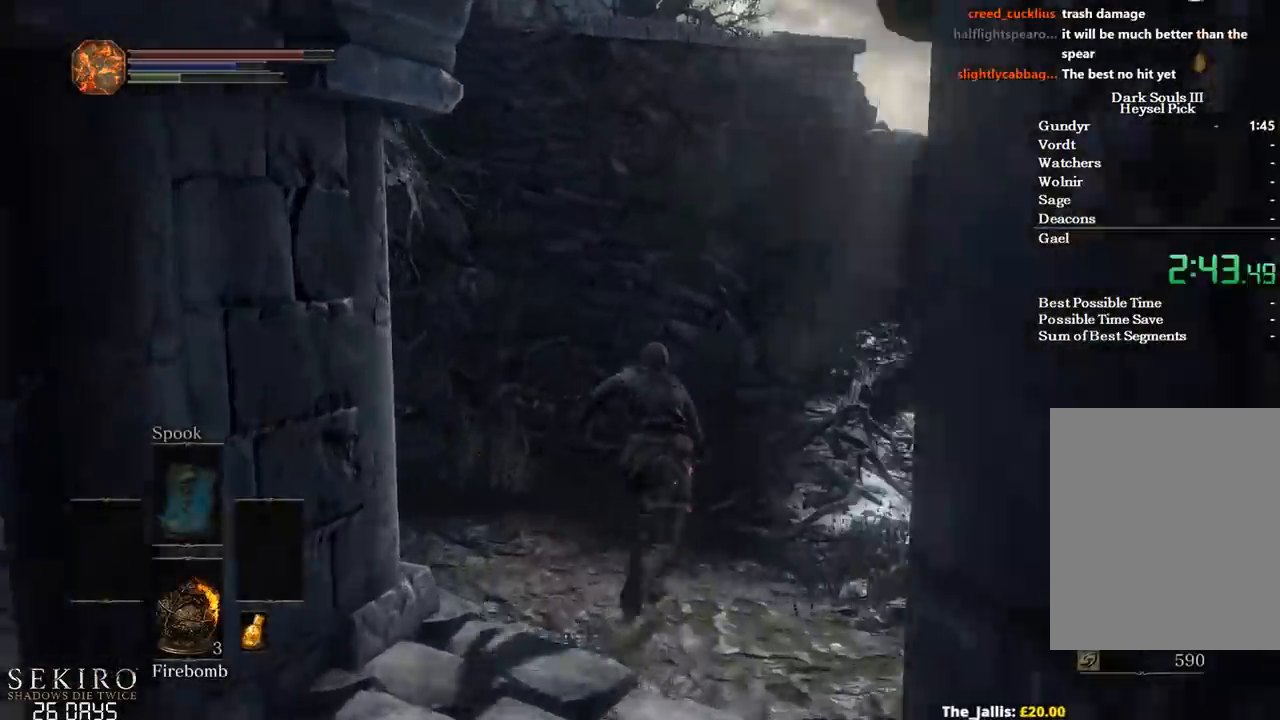
{"buttons": ["B"], "left_stick": "up", "right_stick": "left", "events": [[33, "right_stick", "left"]]}
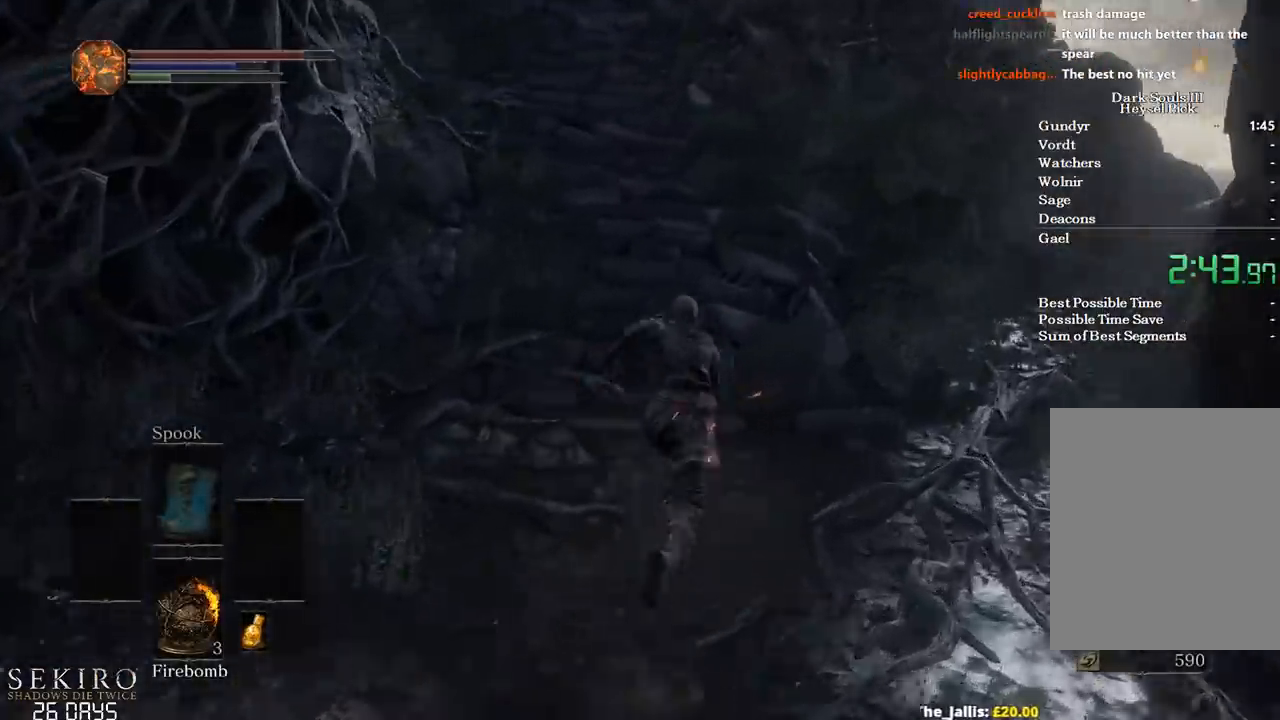
{"buttons": ["B"], "left_stick": "up", "right_stick": "down-left", "events": [[167, "right_stick", "down-left"]]}
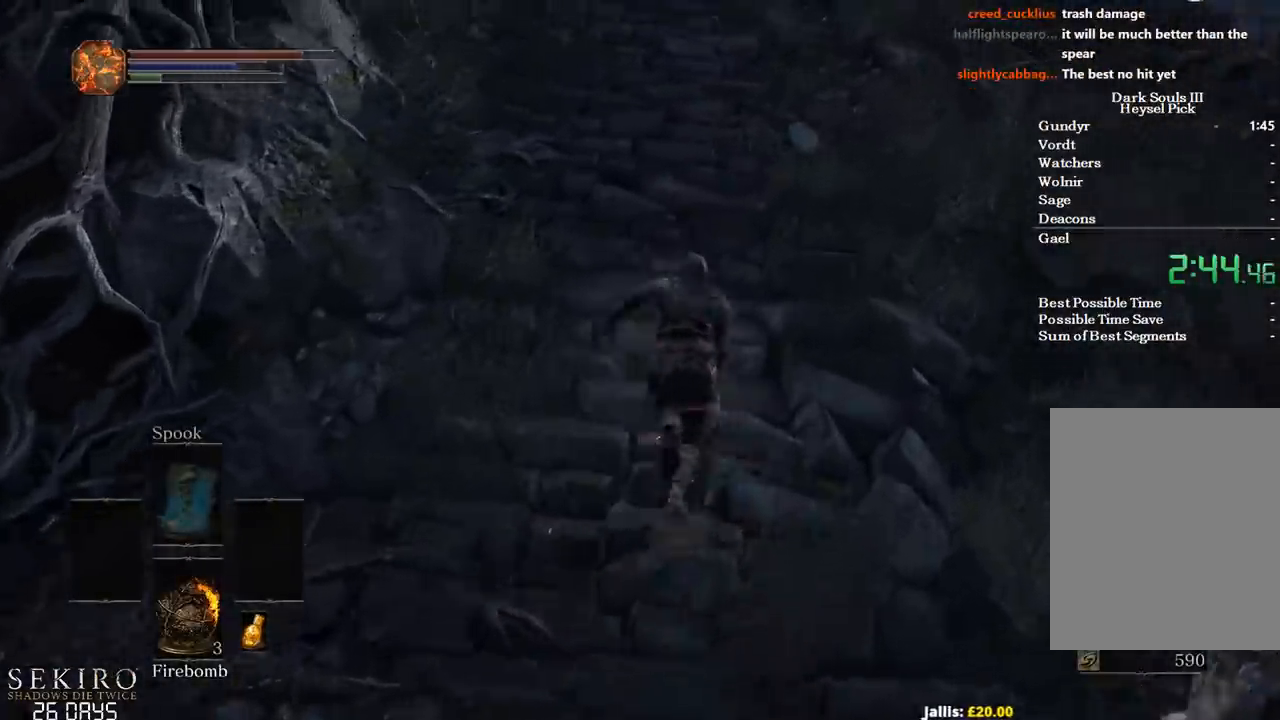
{"buttons": [], "left_stick": "up", "right_stick": "center", "events": [[117, "B", "up"], [200, "right_stick", "down"], [333, "right_stick", "center"]]}
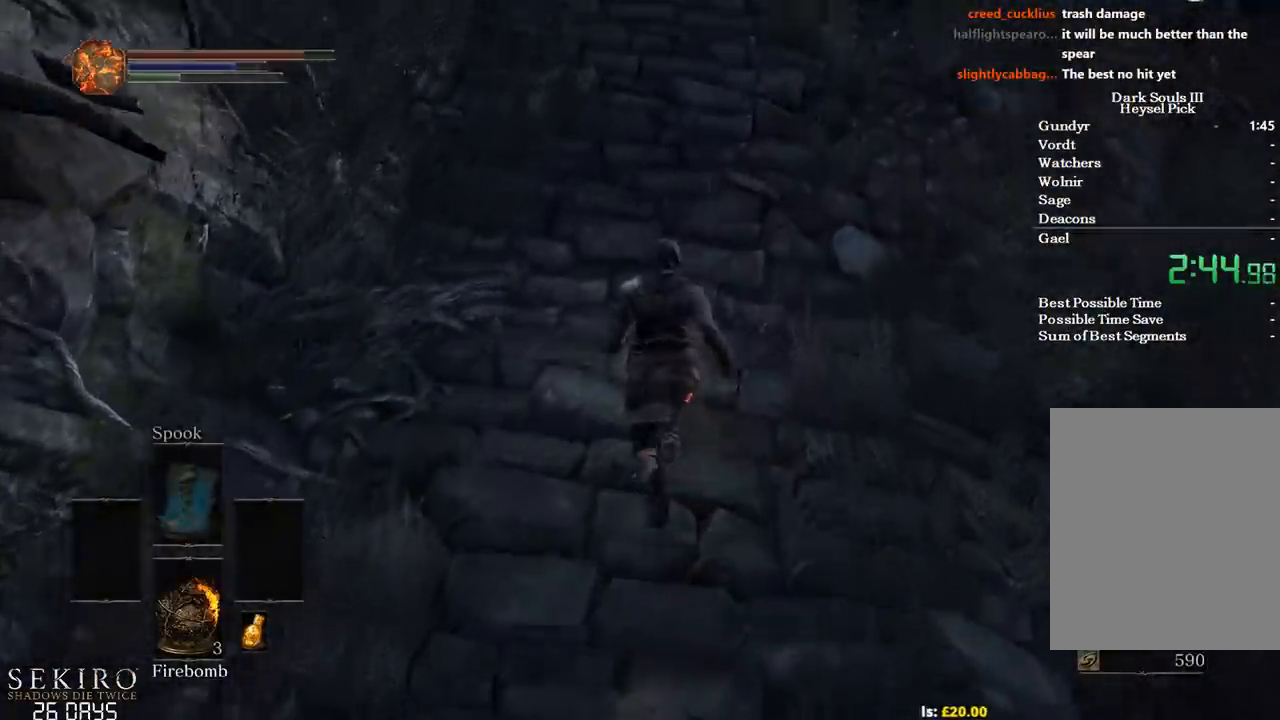
{"buttons": [], "left_stick": "up", "right_stick": "center", "events": []}
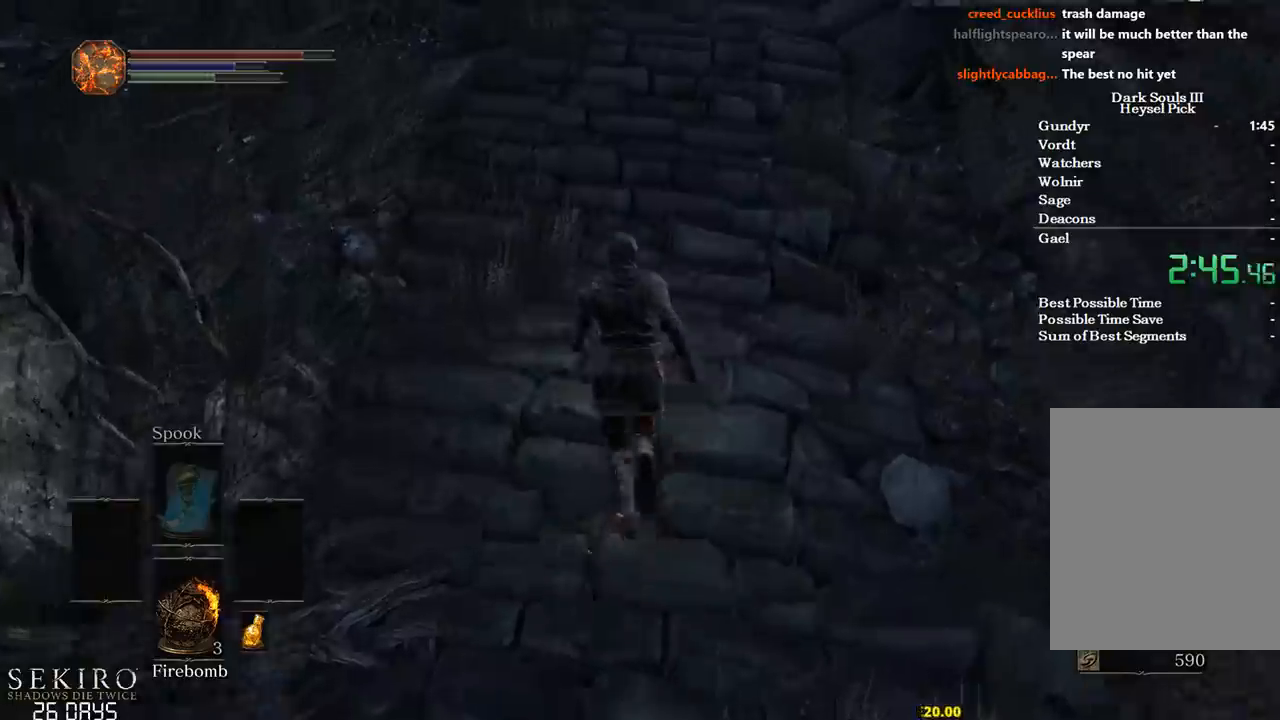
{"buttons": [], "left_stick": "center", "right_stick": "down", "events": [[33, "right_stick", "down"], [233, "left_stick", "center"]]}
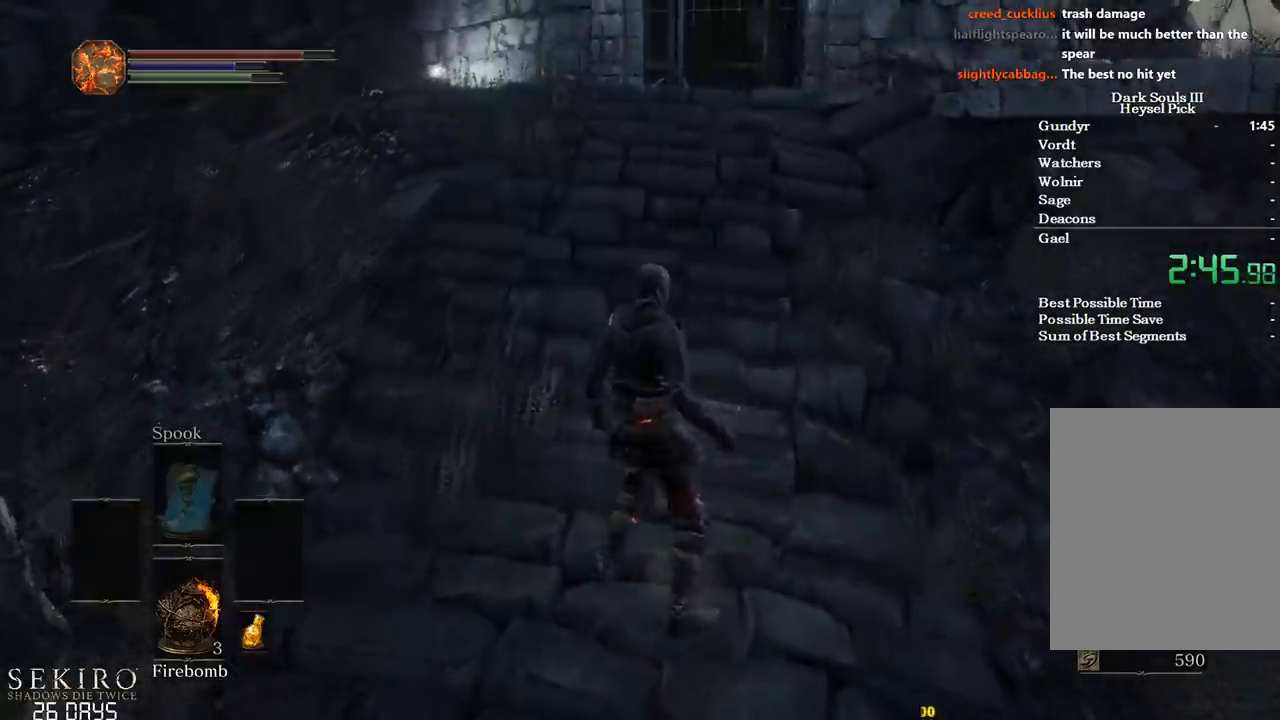
{"buttons": [], "left_stick": "down", "right_stick": "down", "events": [[17, "left_stick", "up-left"], [133, "left_stick", "center"], [200, "left_stick", "down"]]}
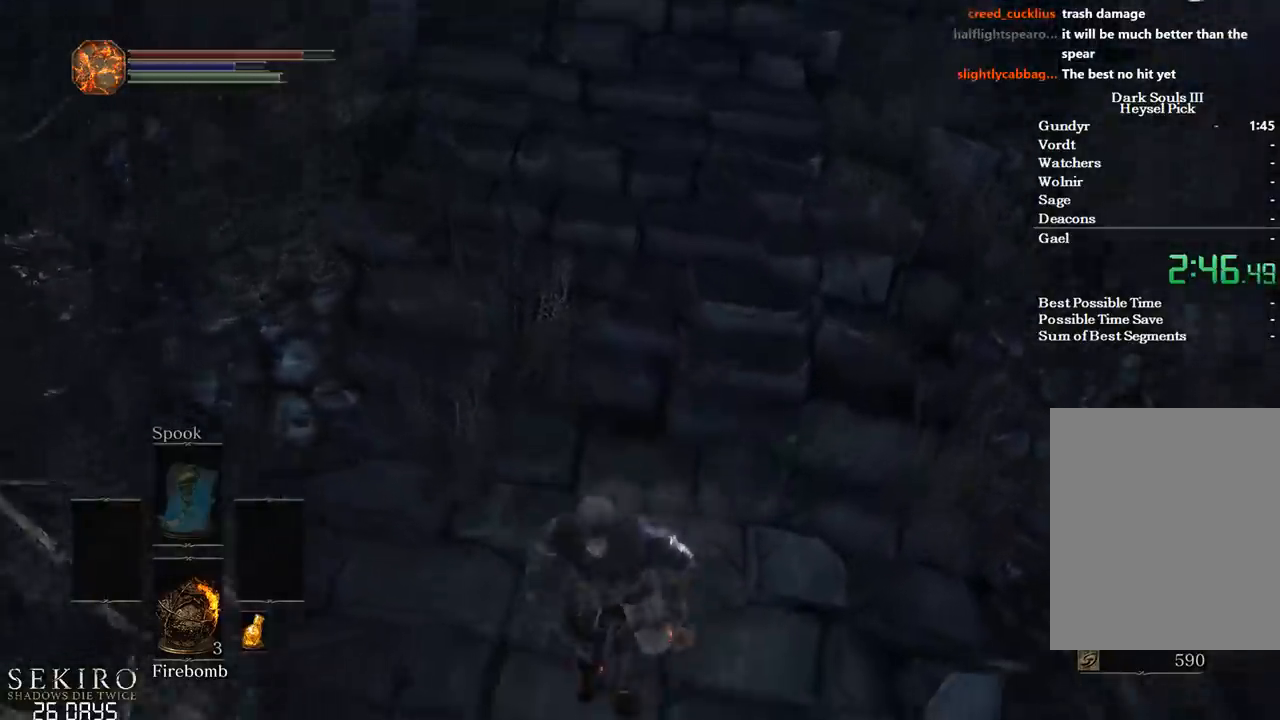
{"buttons": [], "left_stick": "center", "right_stick": "center", "events": [[83, "right_stick", "center"], [383, "left_stick", "center"]]}
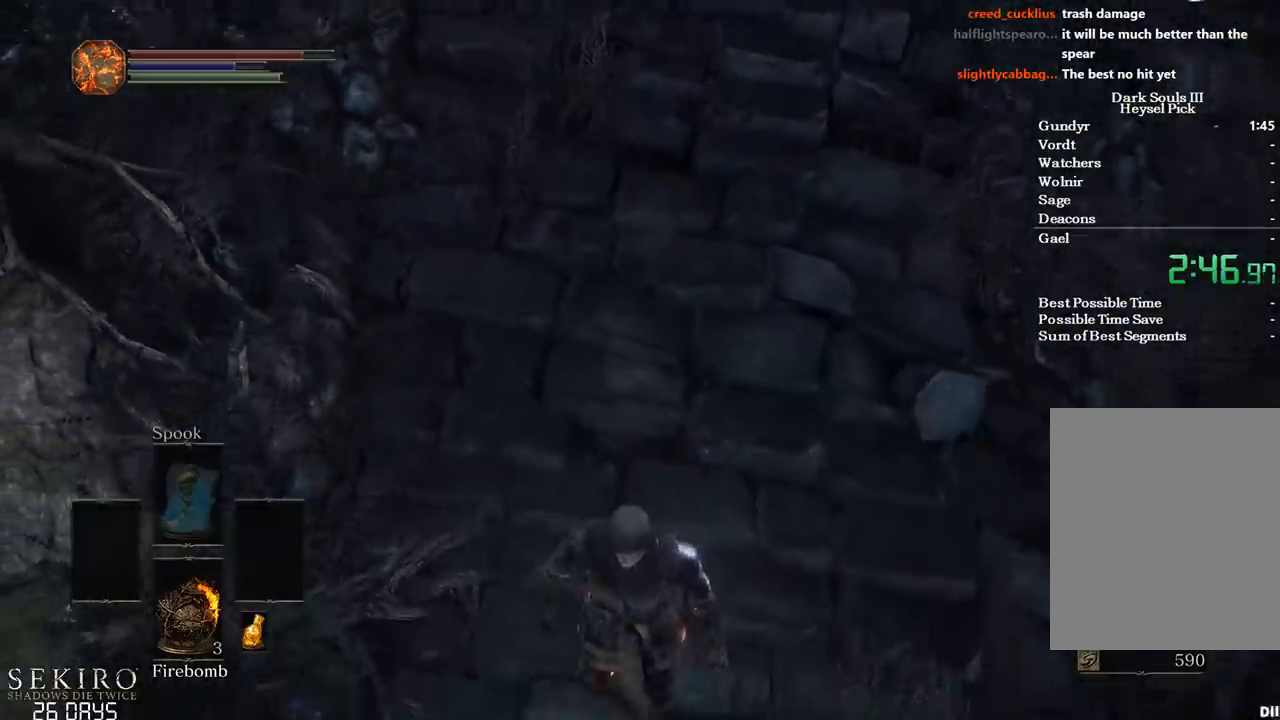
{"buttons": [], "left_stick": "up", "right_stick": "center", "events": [[150, "left_stick", "up"], [300, "right_stick", "up"], [483, "right_stick", "center"]]}
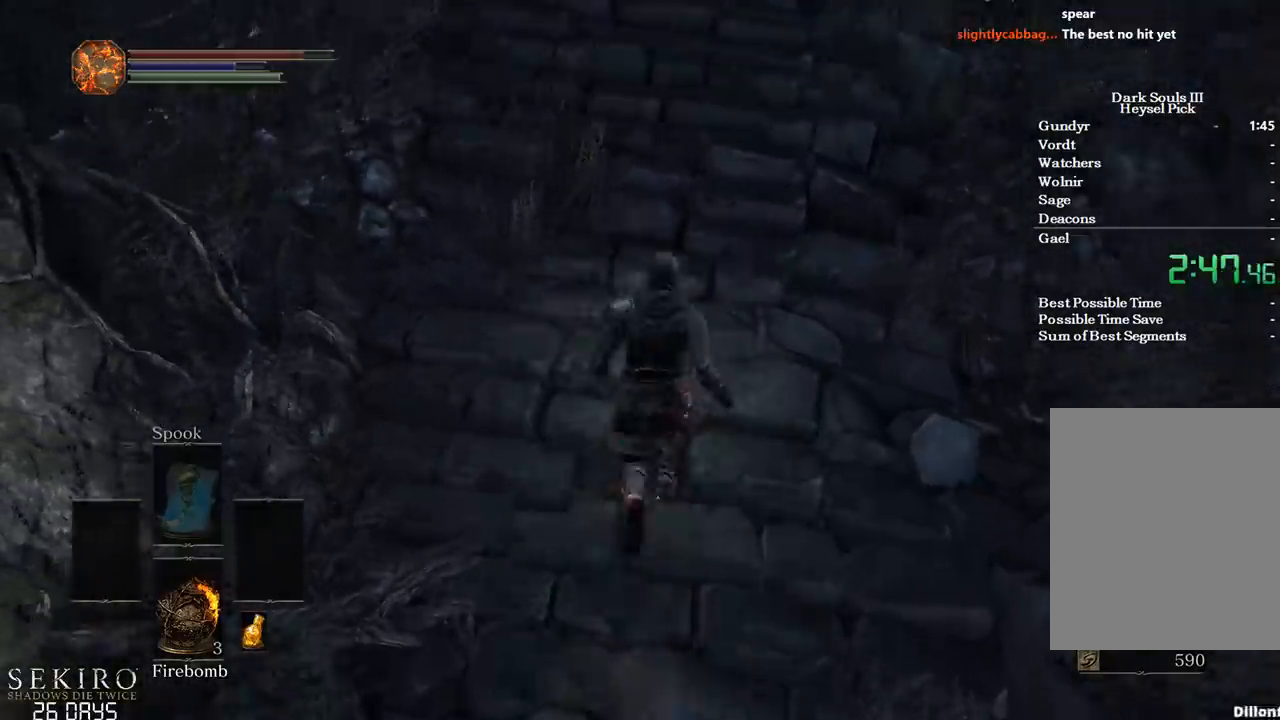
{"buttons": [], "left_stick": "center", "right_stick": "down", "events": [[400, "left_stick", "center"], [433, "right_stick", "down"]]}
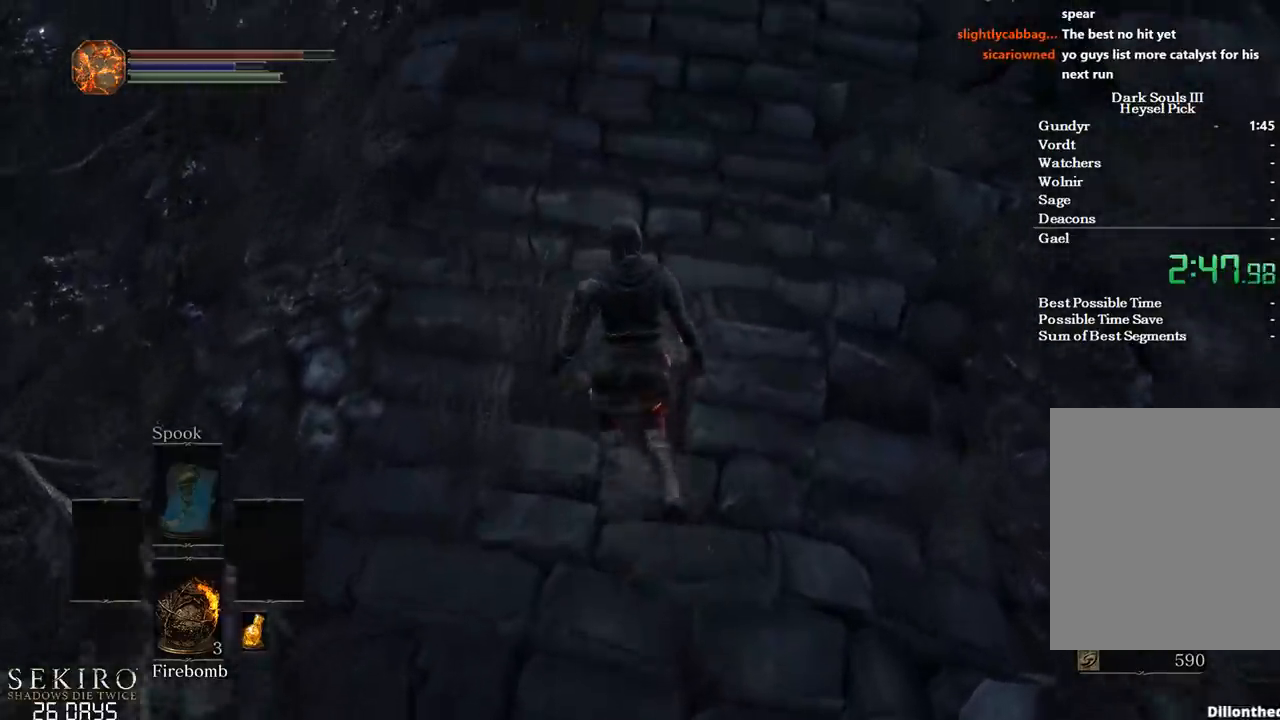
{"buttons": [], "left_stick": "center", "right_stick": "down", "events": [[133, "left_stick", "up"], [283, "left_stick", "center"]]}
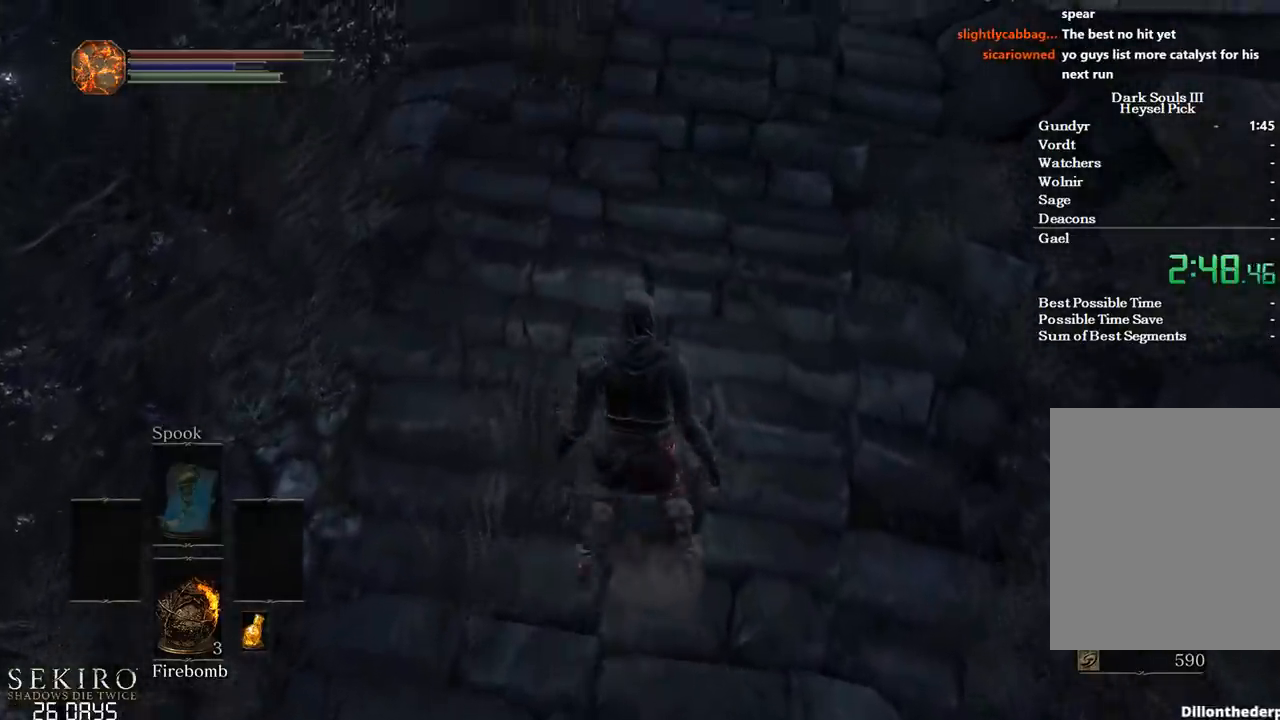
{"buttons": [], "left_stick": "center", "right_stick": "center", "events": [[117, "left_stick", "up"], [250, "left_stick", "center"], [400, "right_stick", "center"]]}
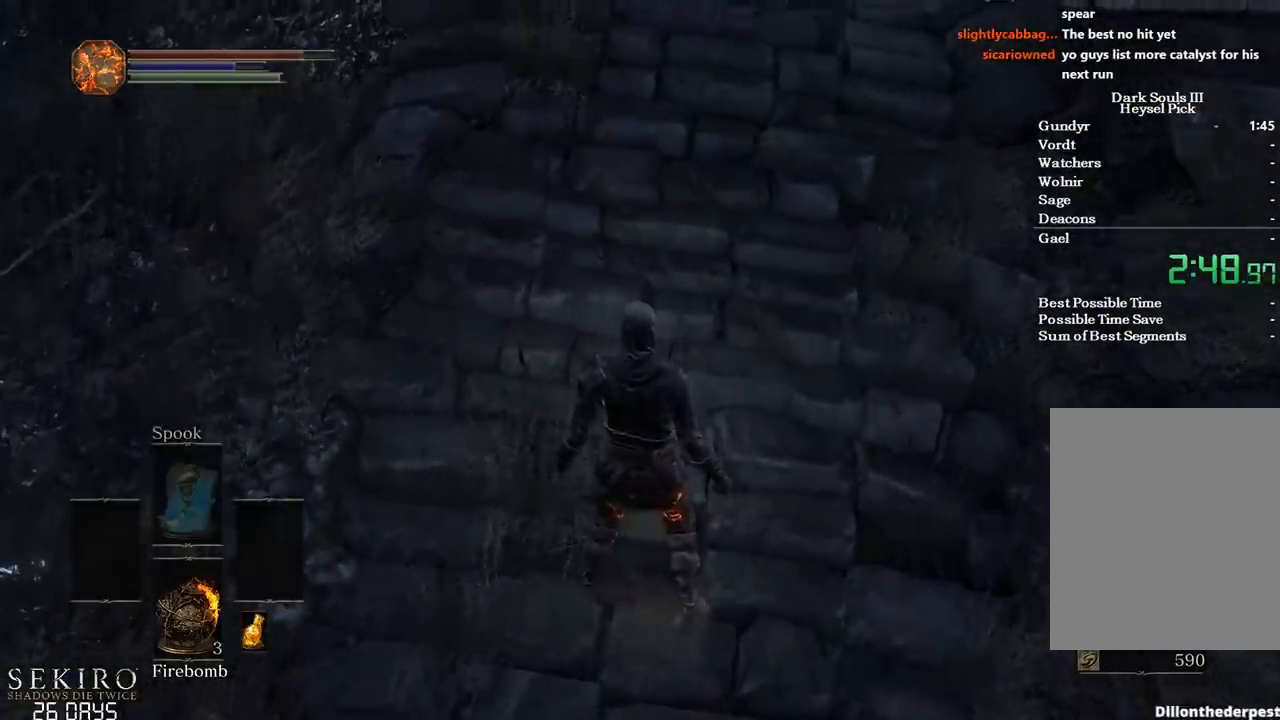
{"buttons": [], "left_stick": "center", "right_stick": "up-left", "events": [[167, "right_stick", "up-left"]]}